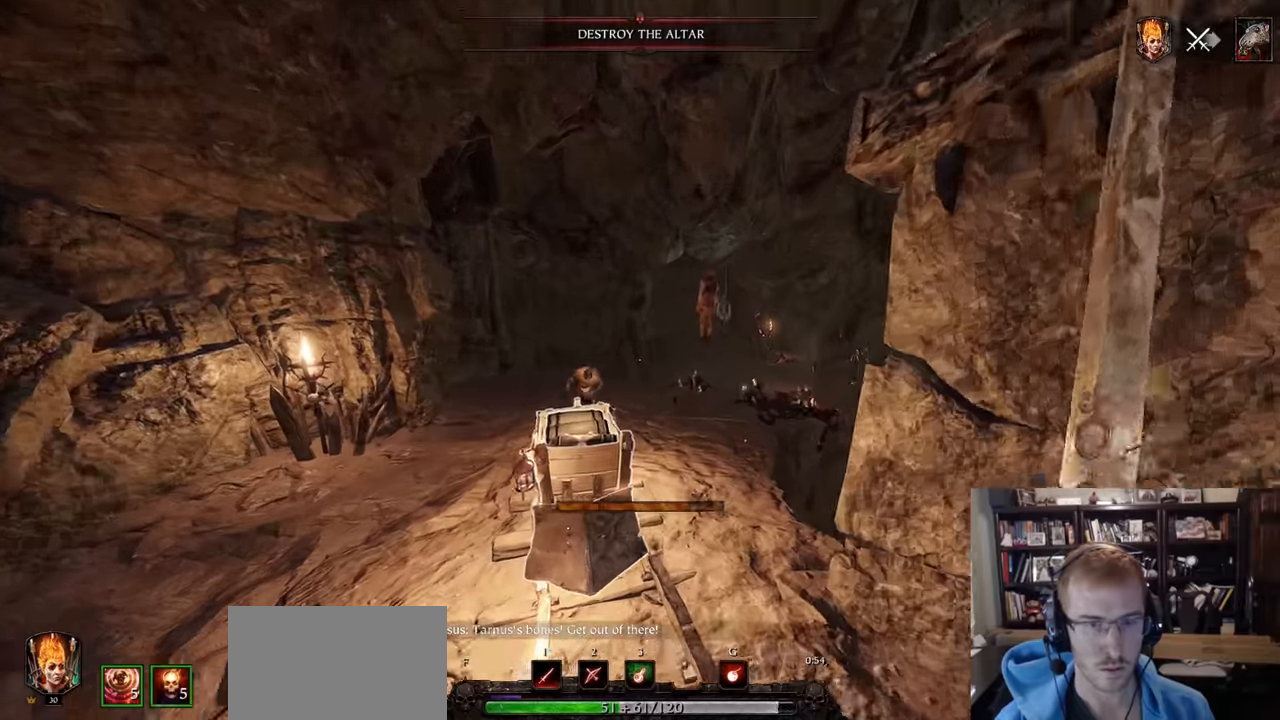
Gameplay with keyboard and mouse; each line is a JSON object with the keys and mouse buttons held at the frame after it. "events" lists presses ("down") and releases ("up") of "1", "2", "3", "4", "5", "a", "alt", "c", "caps_lock", "ctrl", "d", "e", "f", "g", "q", "r", "s", "shift", "space", "t", "tab", "v", "w", "x", "z", "mouse_left", "mouse_wheel" and "mouse_right" between this image and that frame as [ms after this image, input, new state], when the widget could be followed in between. "mouse_left", "mouse_wheel", "mouse_right" = the "left", "wheel", "right" buttons of the "mouse" list. No other keys are recorded. "wheel" means that the mouse wheel is clicked or scrolled. Not read: mouse_move.
{"keys": ["a", "w"], "mouse": [], "events": [[17, "a", "down"], [100, "w", "up"], [384, "w", "down"]]}
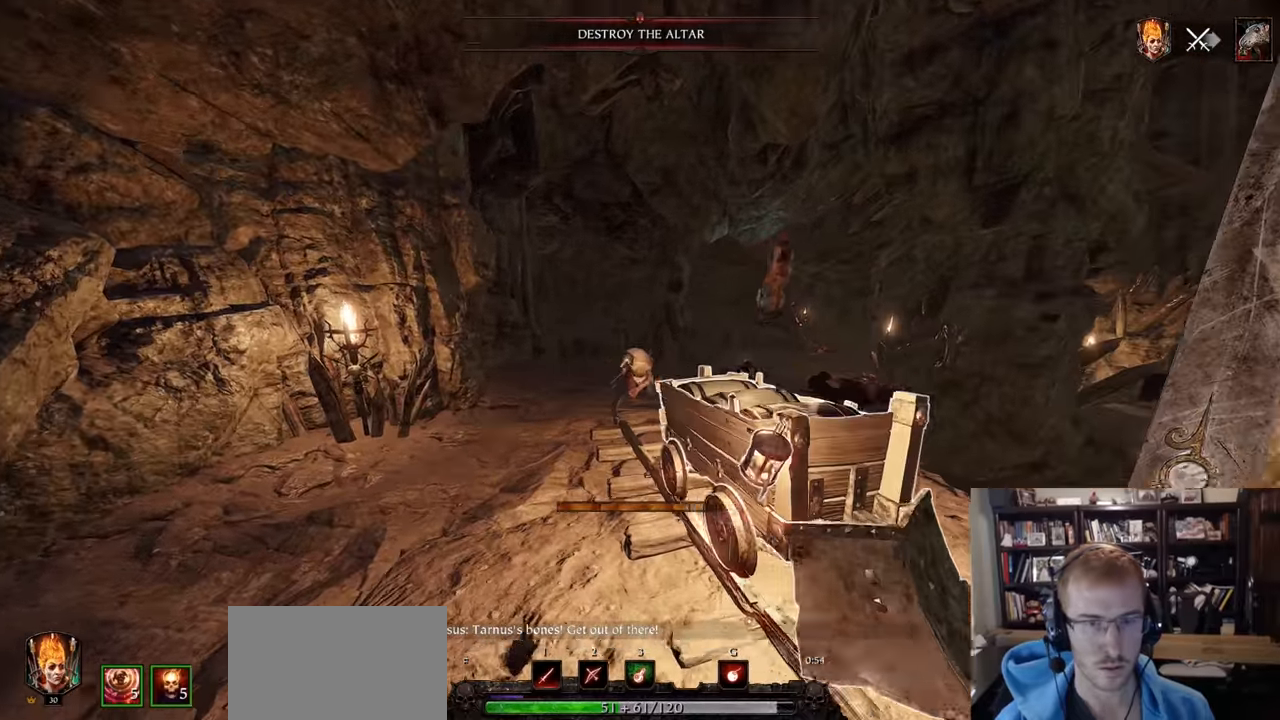
{"keys": ["w"], "mouse": [], "events": [[66, "a", "up"]]}
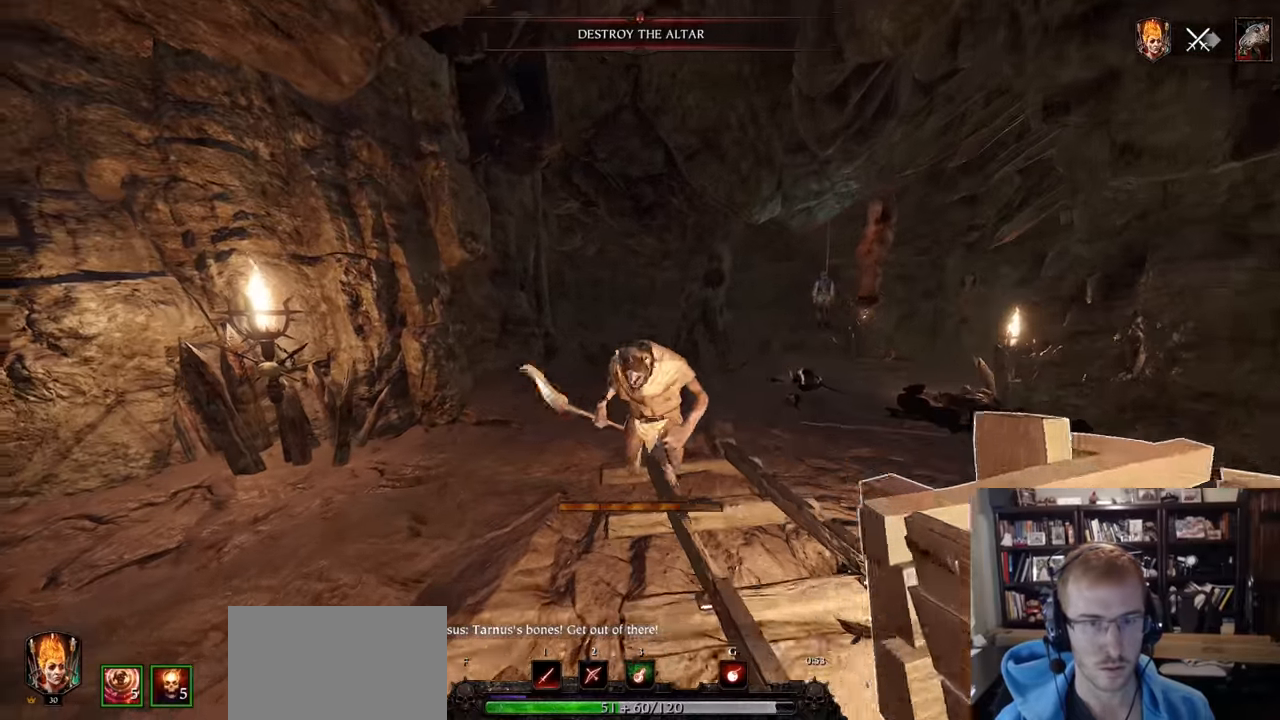
{"keys": ["a"], "mouse": ["right"], "events": [[33, "w", "up"], [284, "a", "down"], [317, "mouse_right", "down"]]}
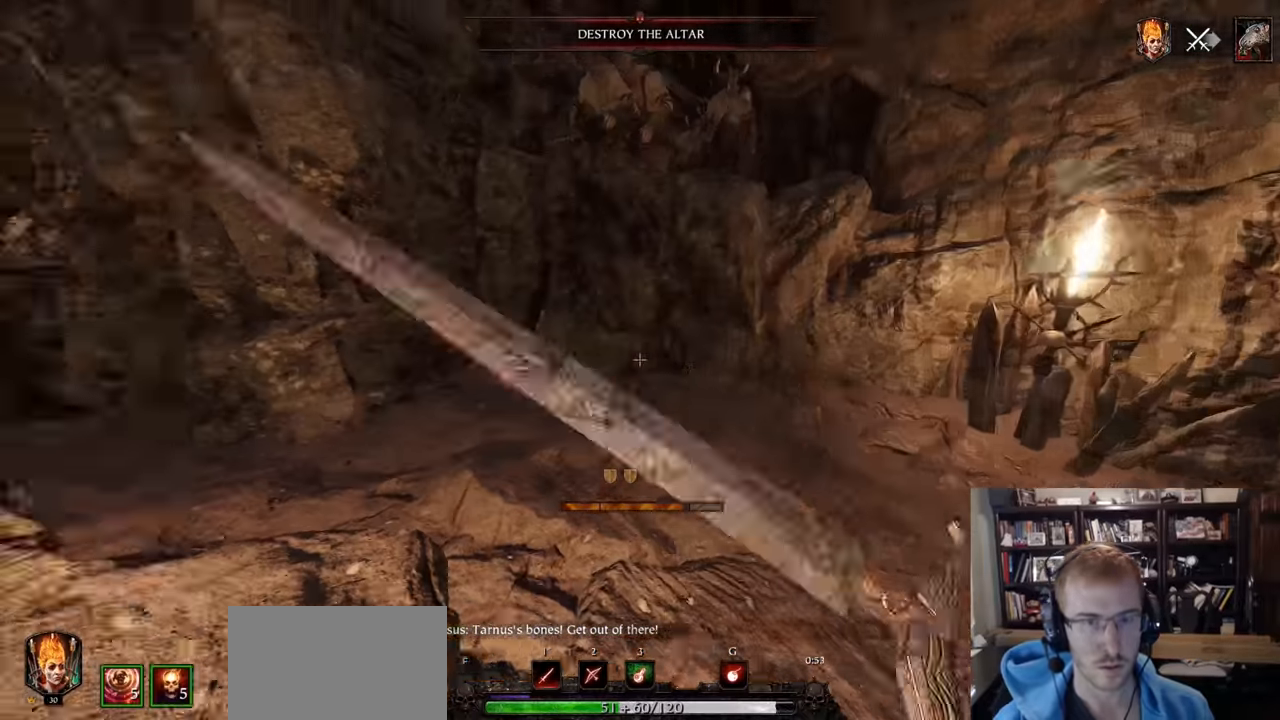
{"keys": ["s"], "mouse": ["right"], "events": [[283, "s", "down"], [383, "a", "up"]]}
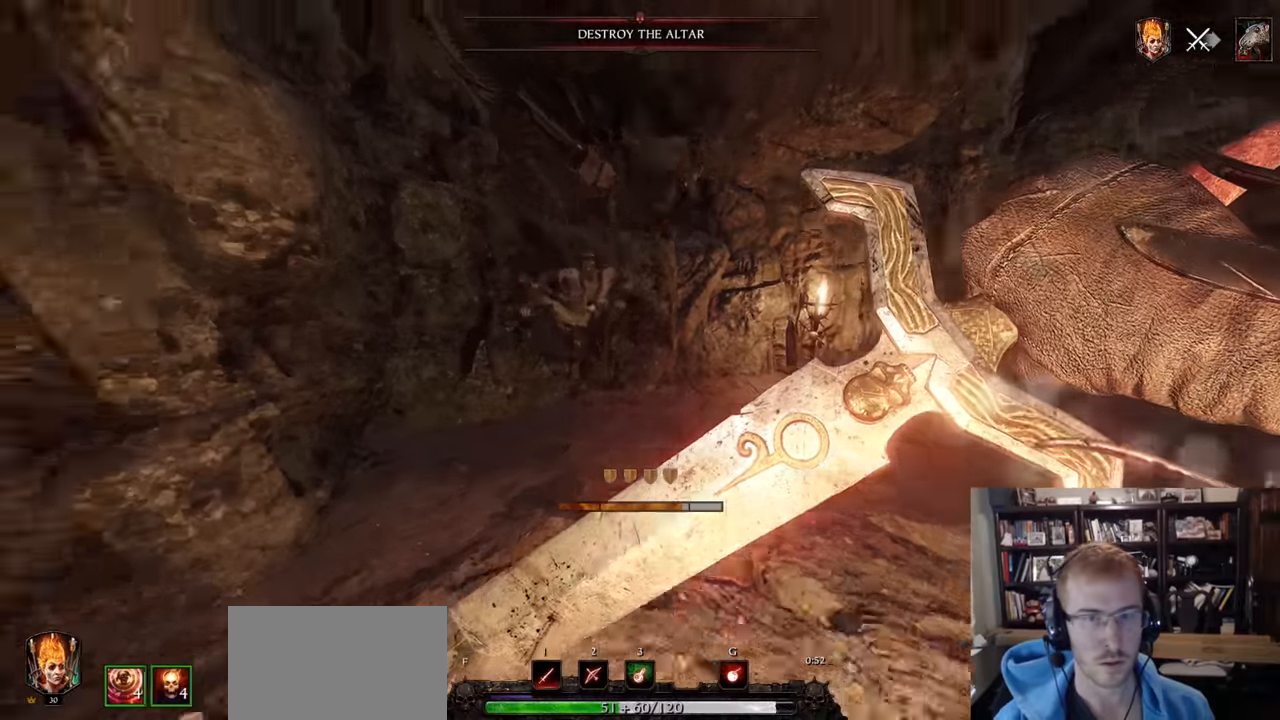
{"keys": ["w"], "mouse": [], "events": [[33, "s", "up"], [67, "z", "down"], [167, "z", "up"], [267, "w", "down"], [300, "mouse_right", "up"]]}
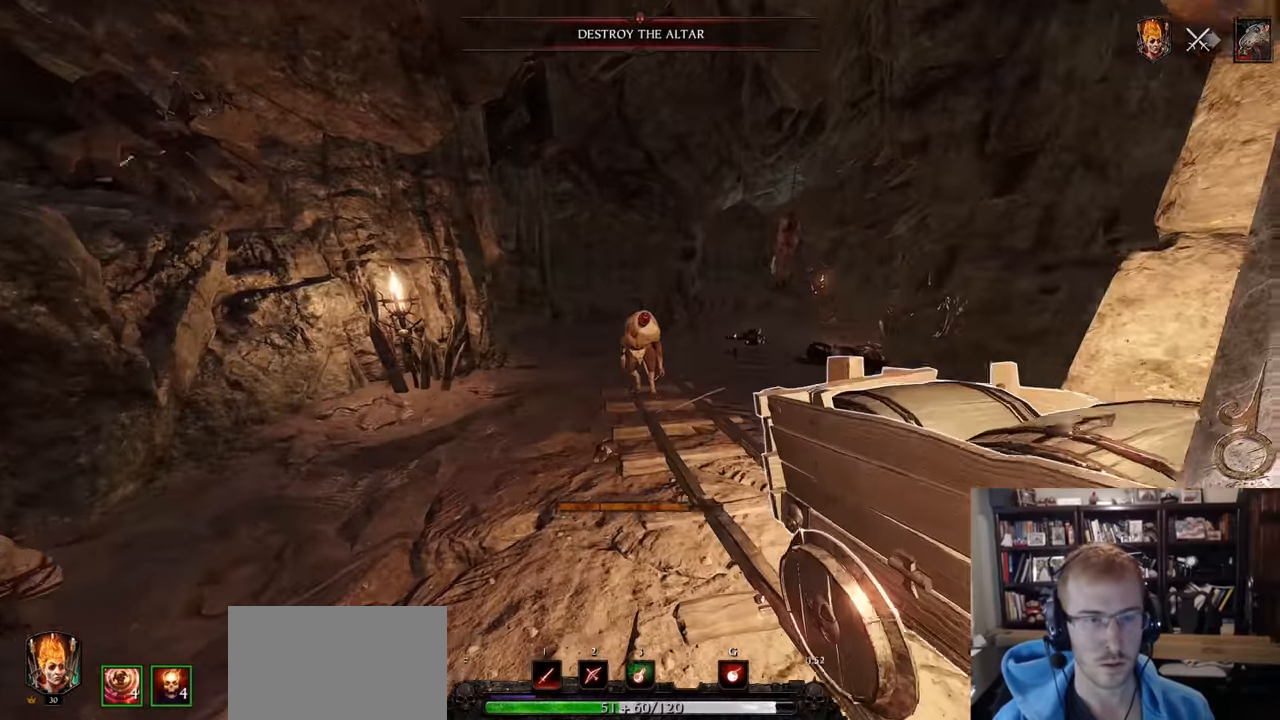
{"keys": ["a", "w"], "mouse": [], "events": [[83, "a", "down"]]}
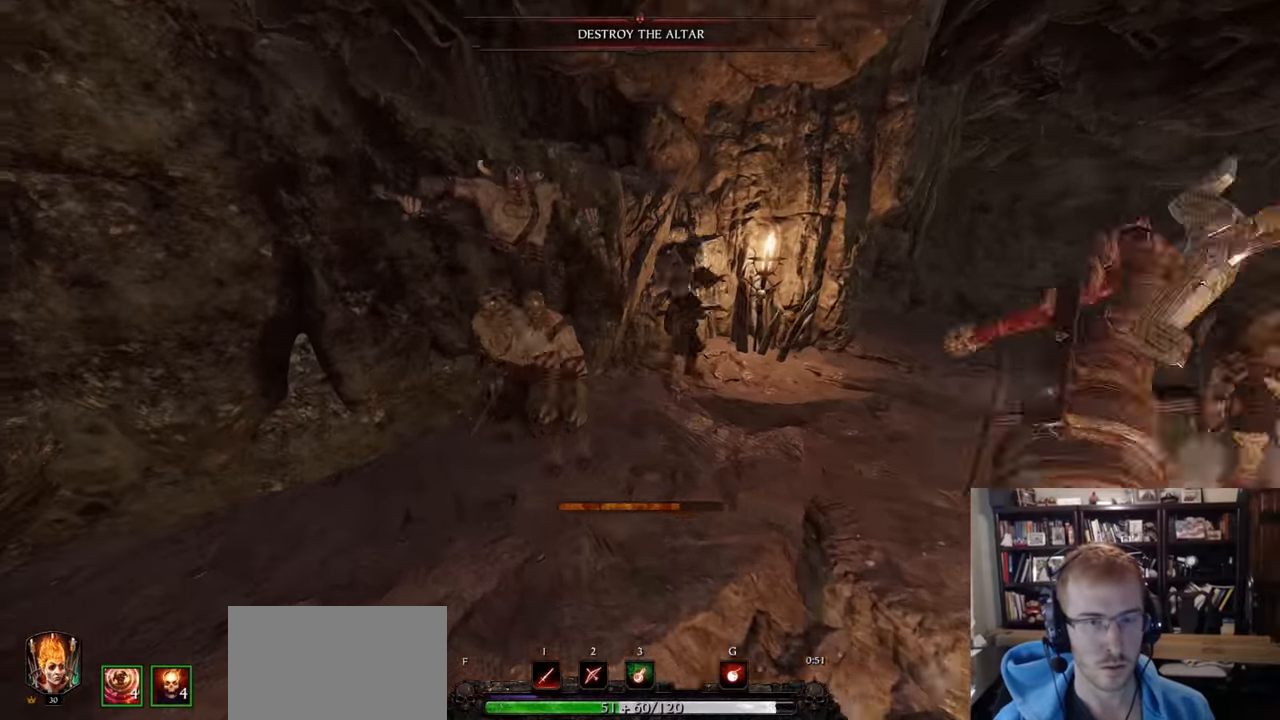
{"keys": [], "mouse": [], "events": [[284, "a", "up"], [284, "mouse_left", "down"], [334, "mouse_left", "up"], [334, "w", "up"]]}
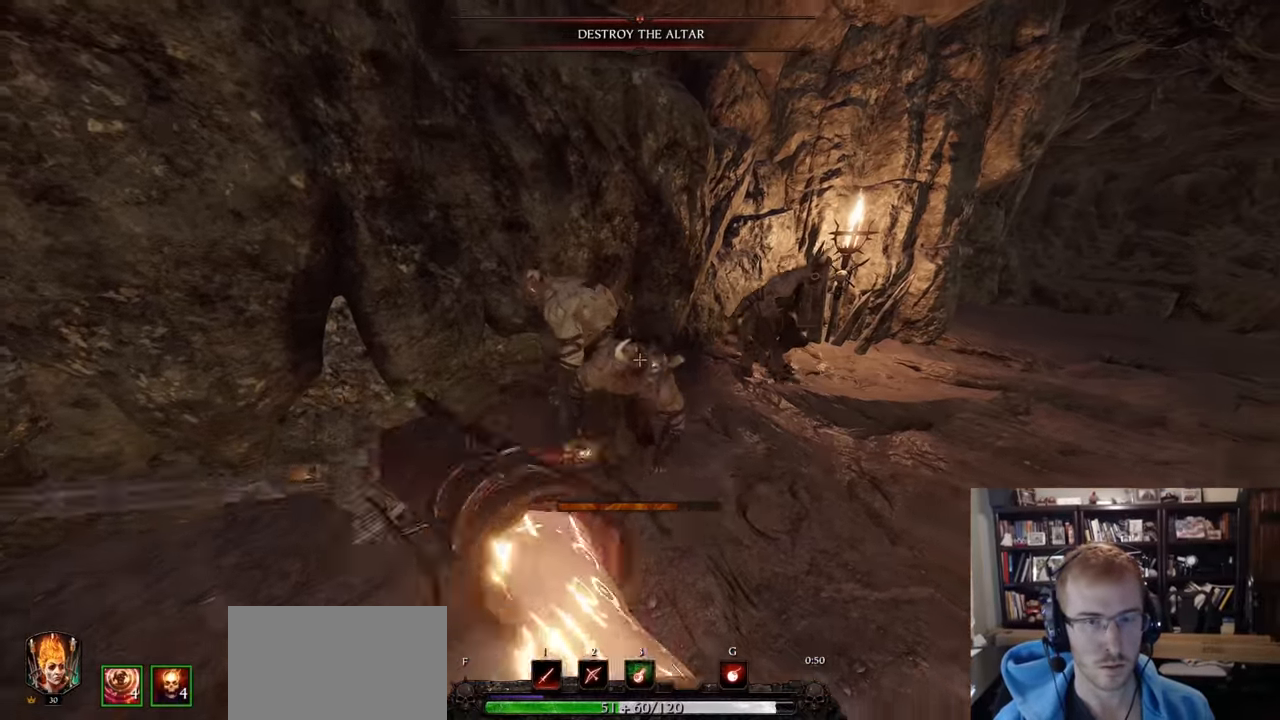
{"keys": ["s"], "mouse": ["left", "right"], "events": [[33, "s", "down"], [117, "q", "down"], [217, "q", "up"], [317, "mouse_right", "down"], [500, "mouse_left", "down"]]}
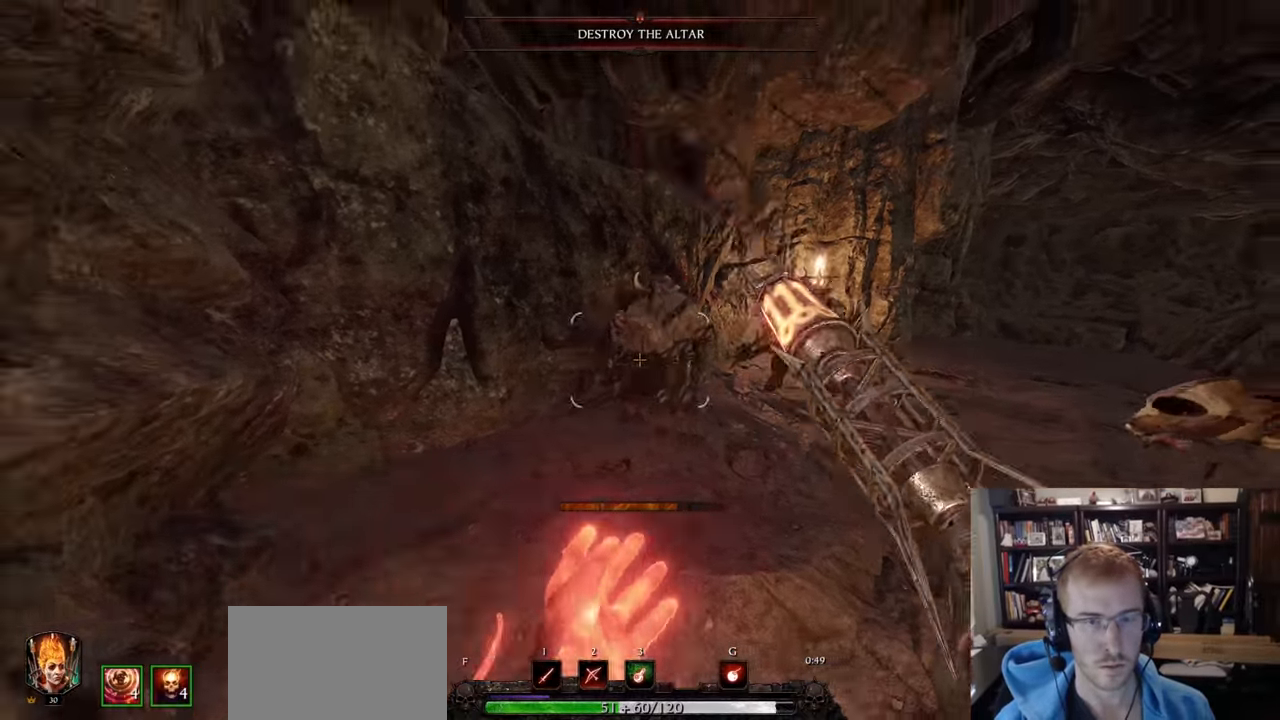
{"keys": ["w"], "mouse": [], "events": [[84, "mouse_left", "up"], [84, "s", "up"], [234, "w", "down"], [284, "mouse_right", "up"], [317, "q", "down"], [418, "q", "up"]]}
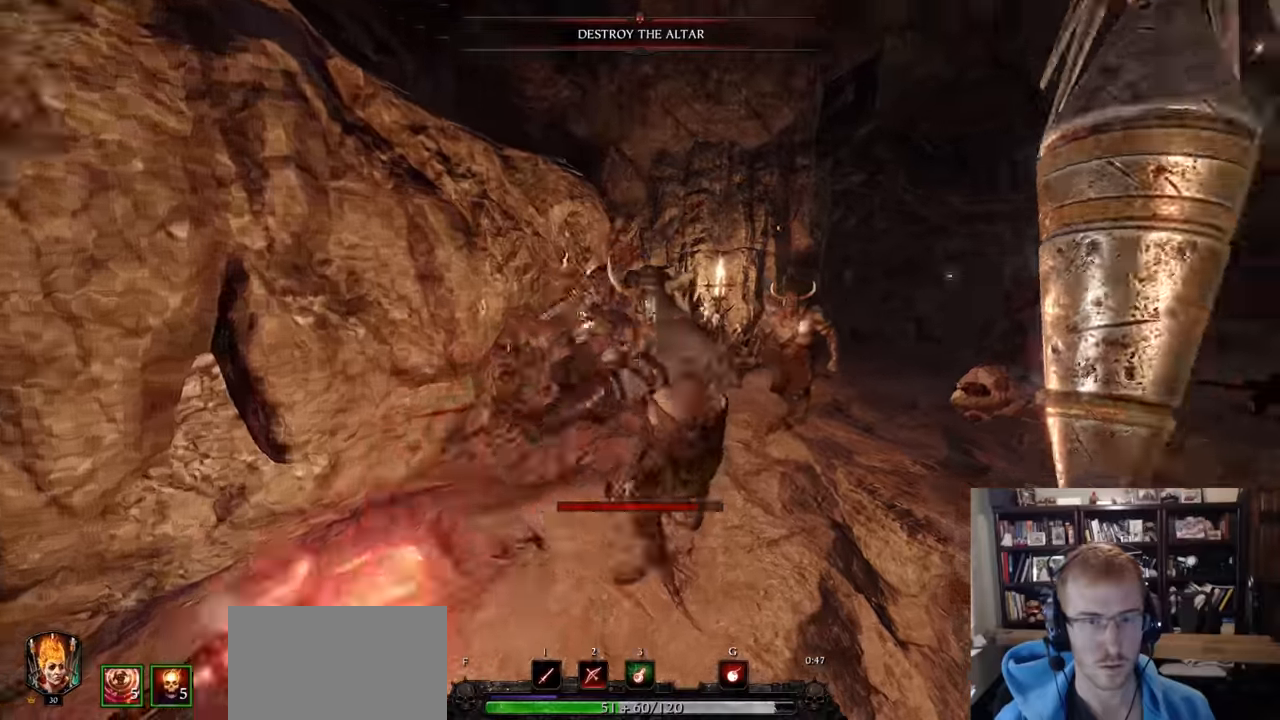
{"keys": ["a"], "mouse": ["right"], "events": [[67, "a", "down"], [100, "w", "up"], [150, "shift", "down"], [384, "mouse_right", "down"], [384, "shift", "up"]]}
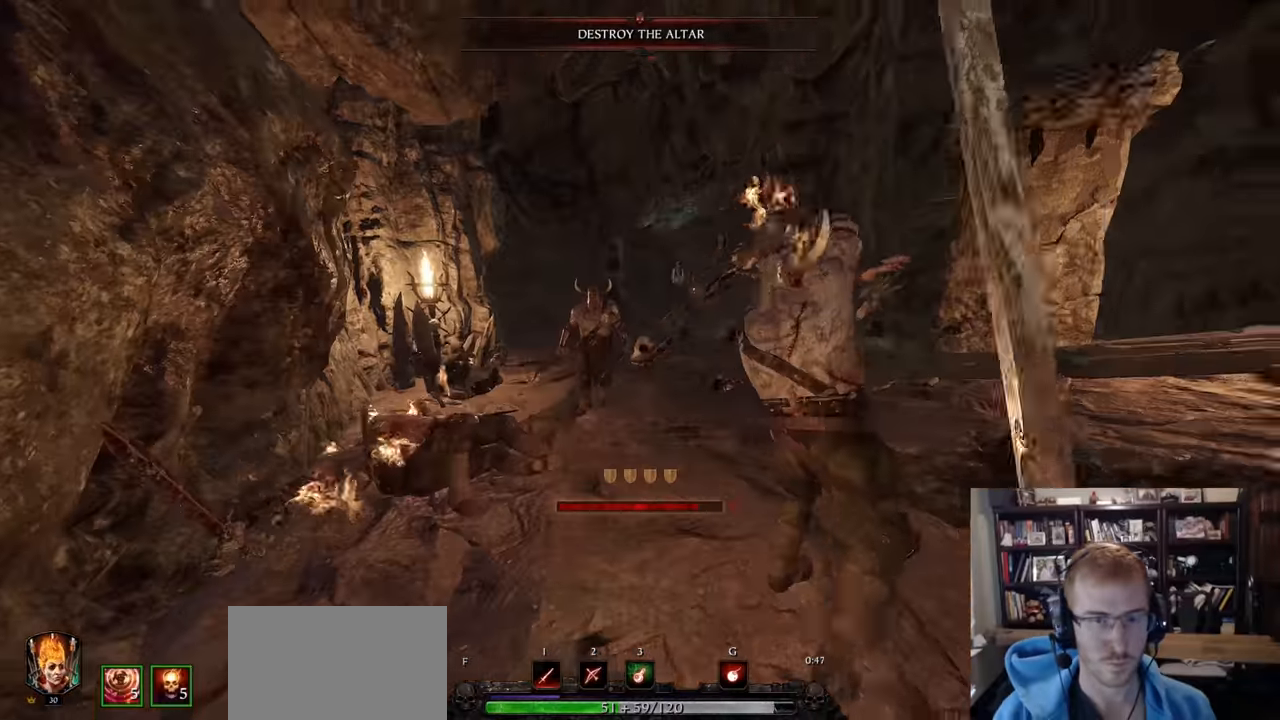
{"keys": ["d"], "mouse": [], "events": [[34, "a", "up"], [67, "w", "down"], [117, "mouse_left", "down"], [267, "d", "down"], [351, "mouse_left", "up"], [351, "mouse_right", "up"], [351, "w", "up"], [401, "q", "down"], [501, "q", "up"]]}
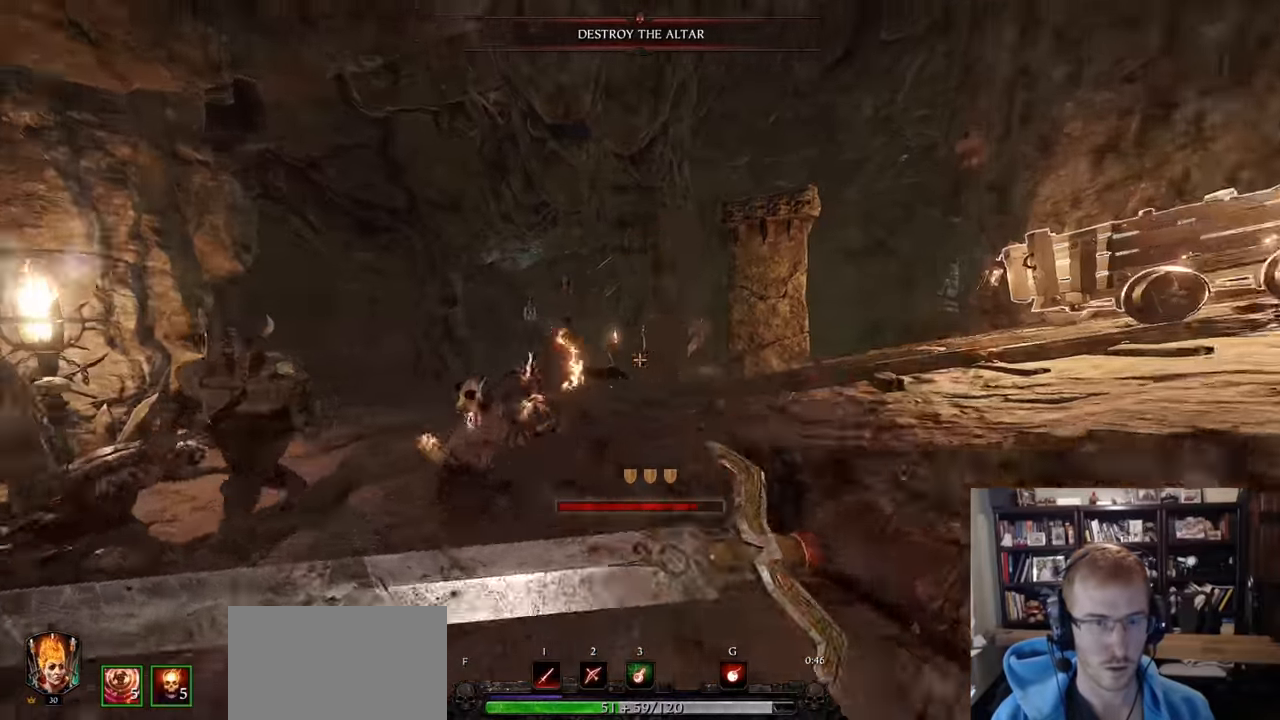
{"keys": ["d"], "mouse": [], "events": [[83, "r", "down"], [467, "r", "up"]]}
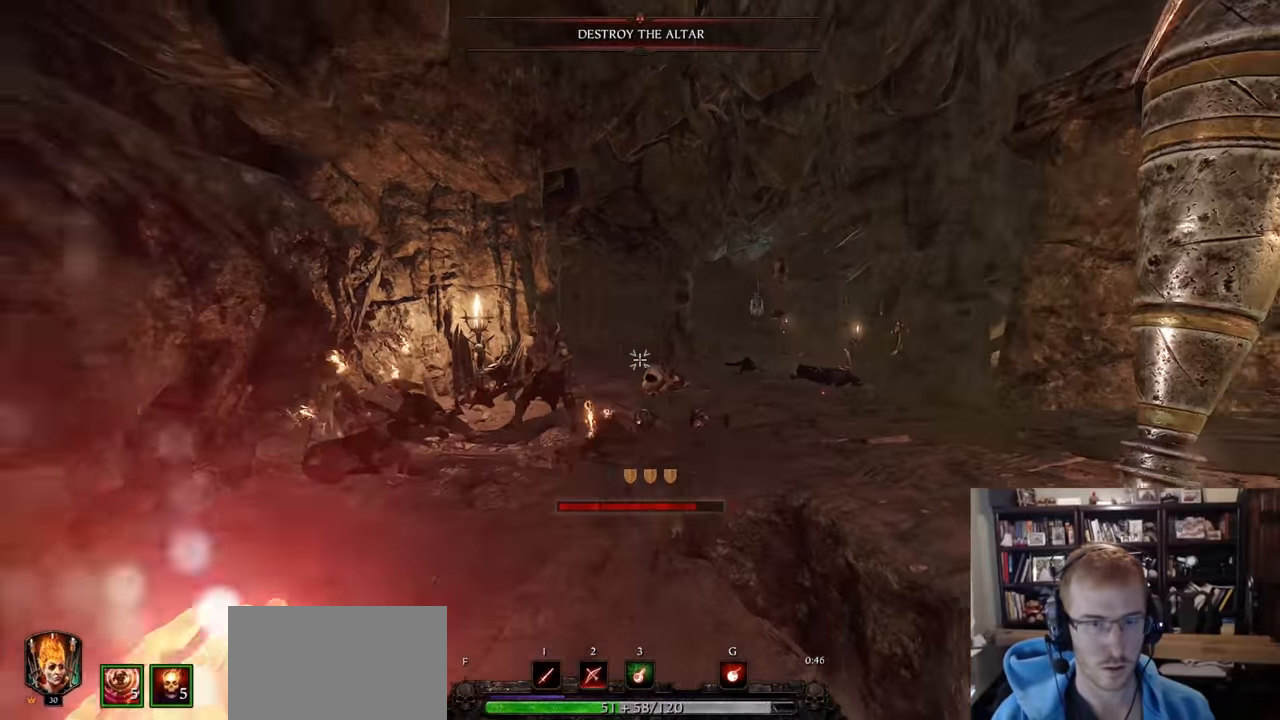
{"keys": ["w"], "mouse": [], "events": [[51, "r", "down"], [201, "d", "up"], [434, "w", "down"], [484, "r", "up"]]}
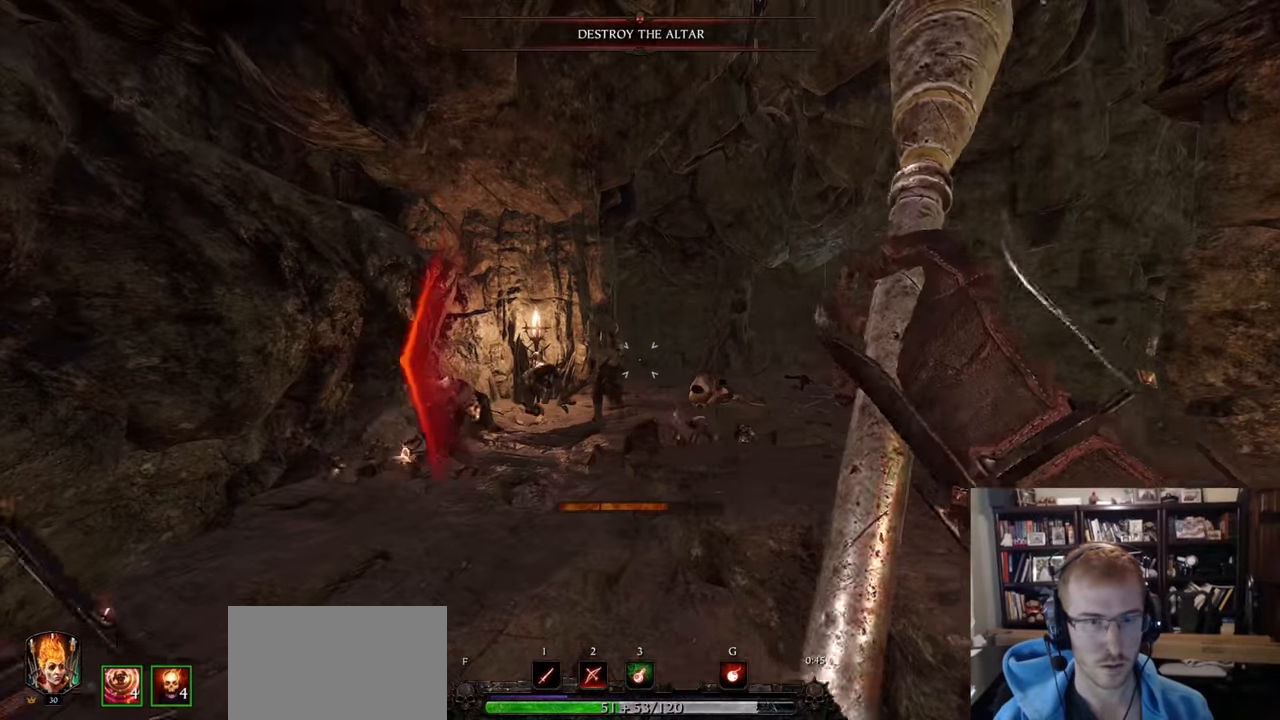
{"keys": ["w"], "mouse": []}
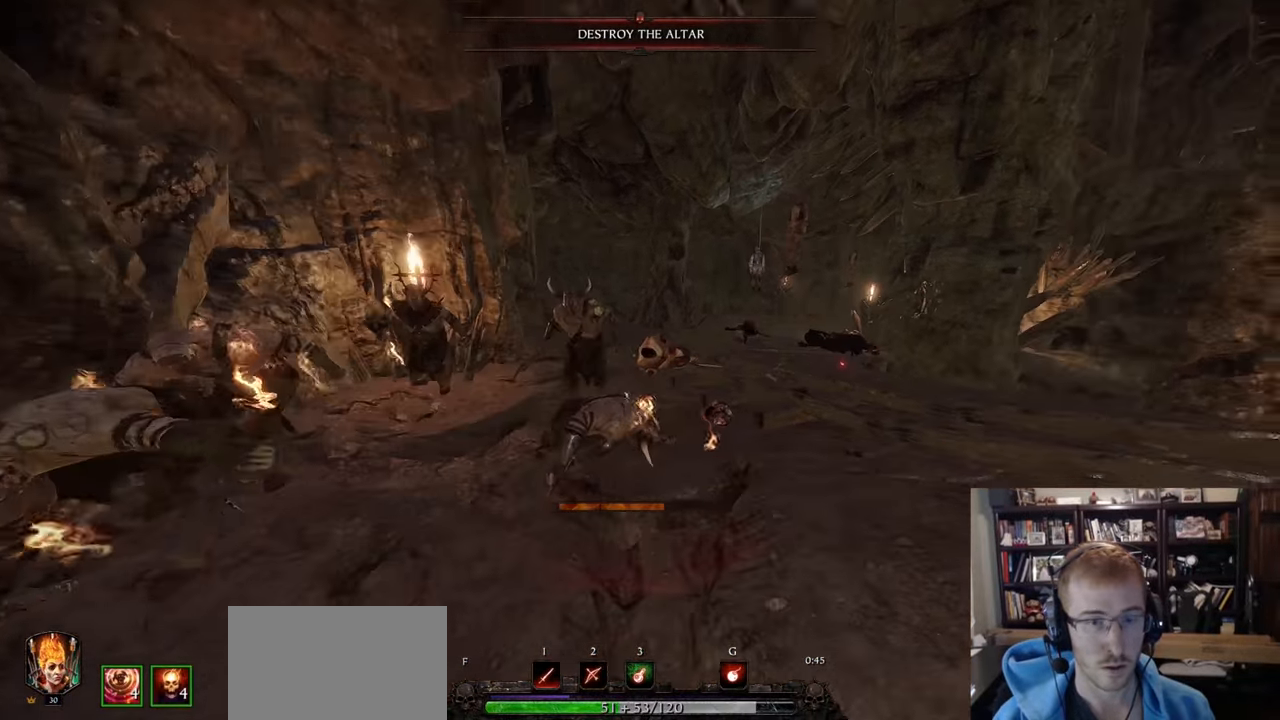
{"keys": ["a"], "mouse": [], "events": [[134, "a", "down"], [184, "w", "up"]]}
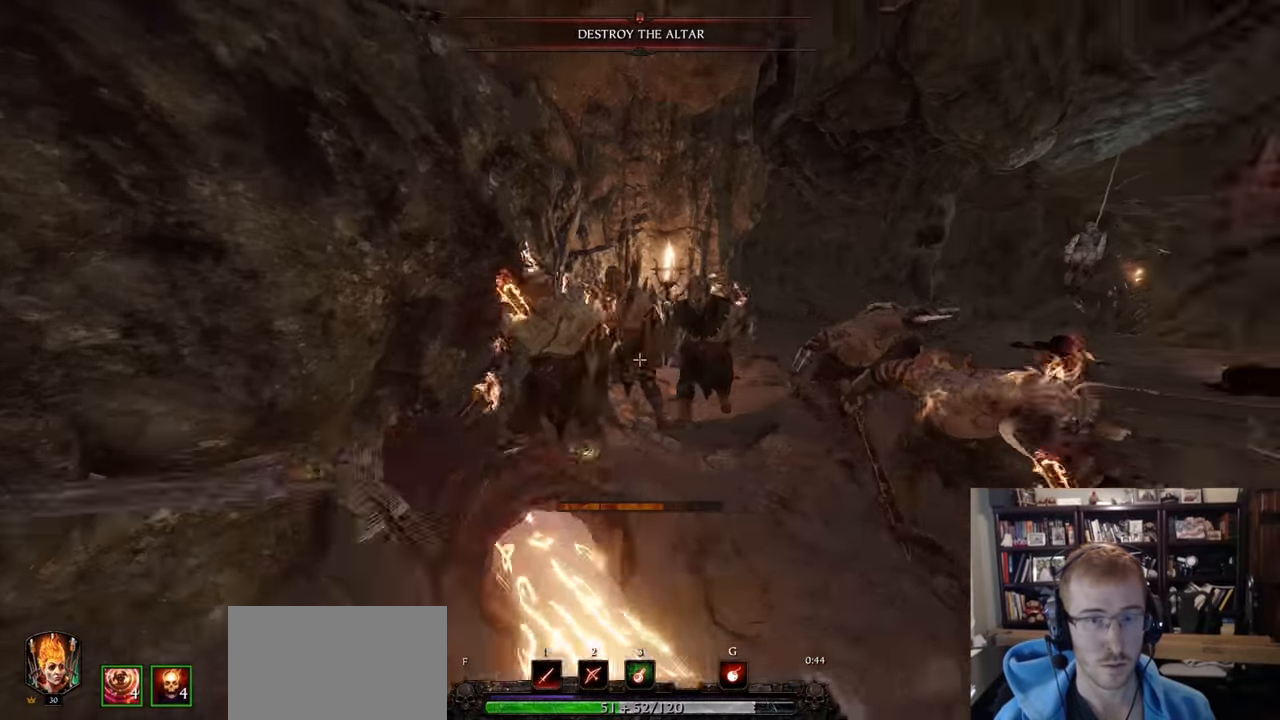
{"keys": ["d", "shift"], "mouse": []}
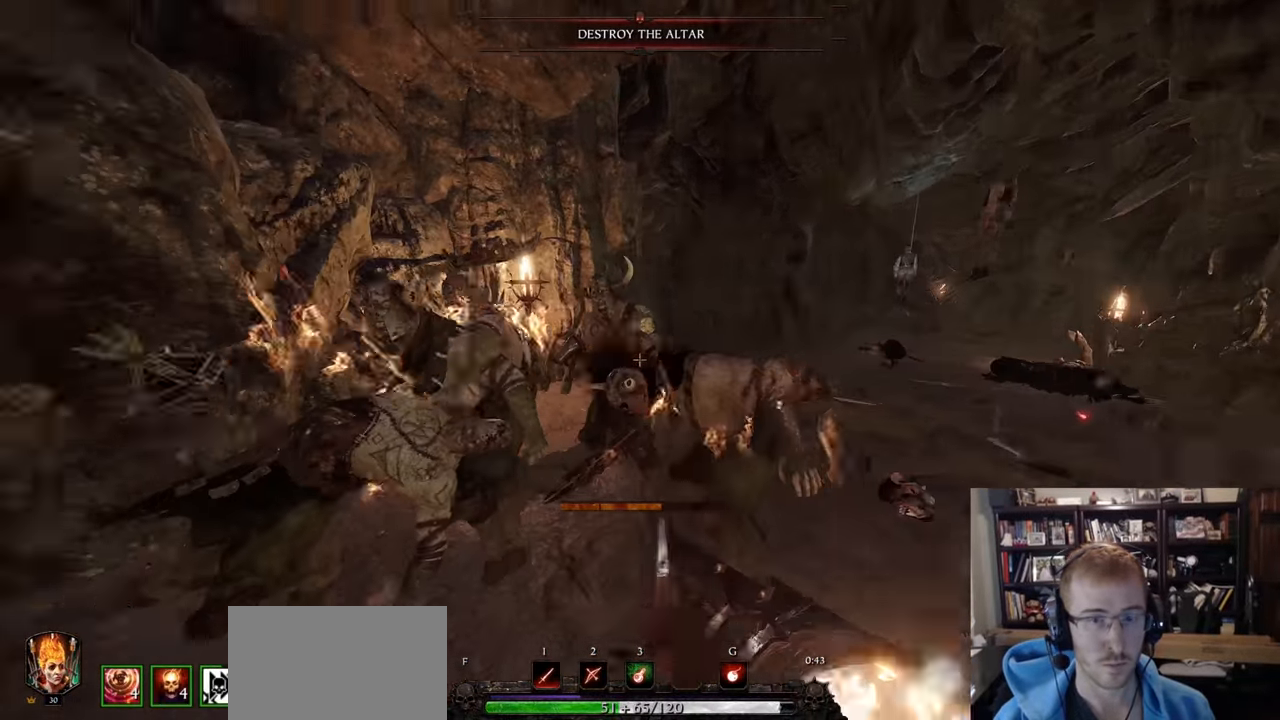
{"keys": ["a", "d"], "mouse": [], "events": [[67, "mouse_left", "down"], [117, "shift", "up"], [217, "mouse_left", "up"], [501, "a", "down"]]}
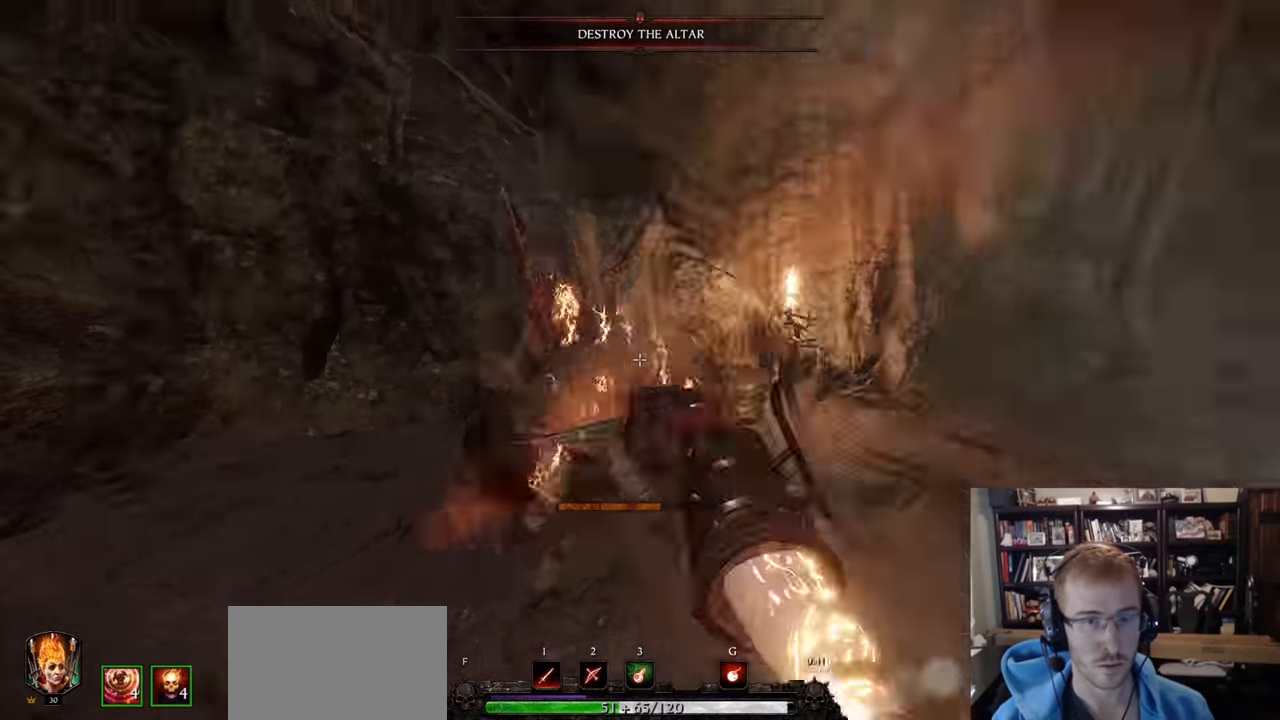
{"keys": [], "mouse": [], "events": [[33, "d", "up"], [33, "mouse_right", "down"], [284, "mouse_left", "down"], [284, "shift", "down"], [417, "mouse_left", "up"], [417, "shift", "up"], [467, "a", "up"], [467, "mouse_right", "up"]]}
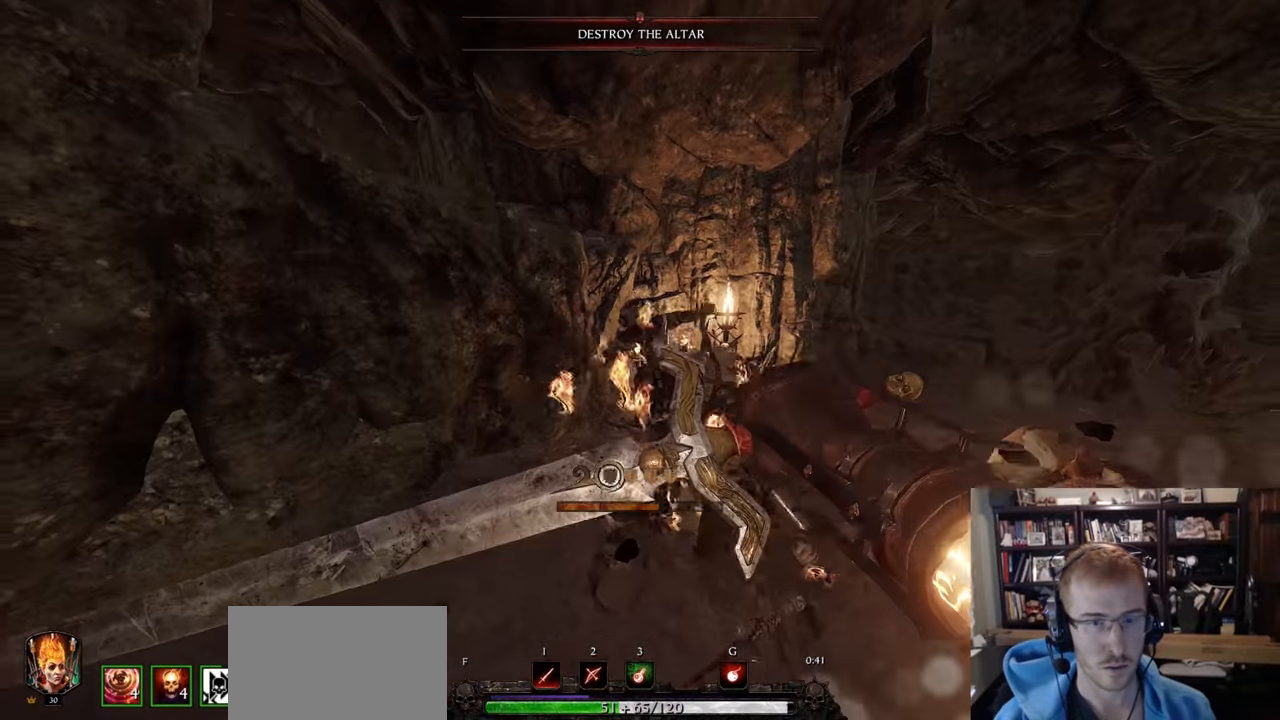
{"keys": ["space", "w"], "mouse": [], "events": [[67, "q", "down"], [151, "q", "up"], [201, "mouse_right", "down"], [301, "w", "down"], [334, "mouse_left", "down"], [384, "d", "down"], [434, "mouse_left", "up"], [434, "space", "down"], [484, "d", "up"], [484, "mouse_right", "up"]]}
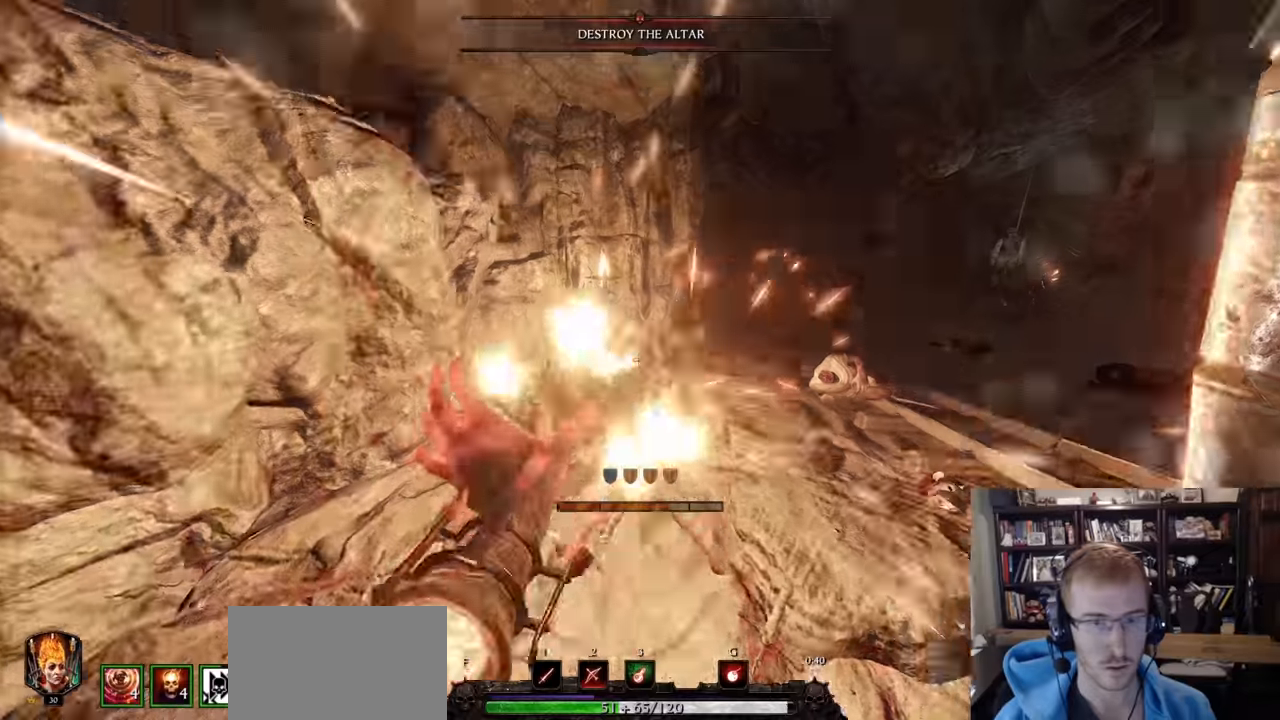
{"keys": ["w"], "mouse": [], "events": [[33, "q", "down"], [67, "q", "up"], [67, "space", "up"]]}
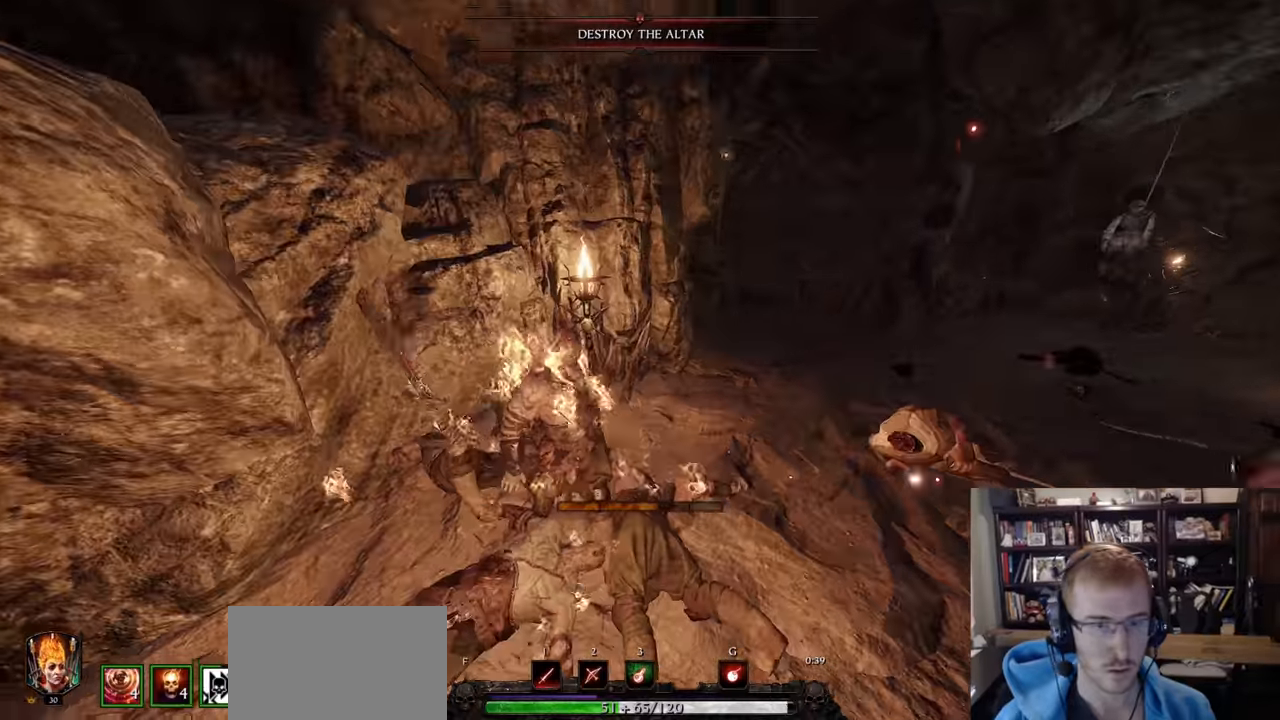
{"keys": ["d"], "mouse": []}
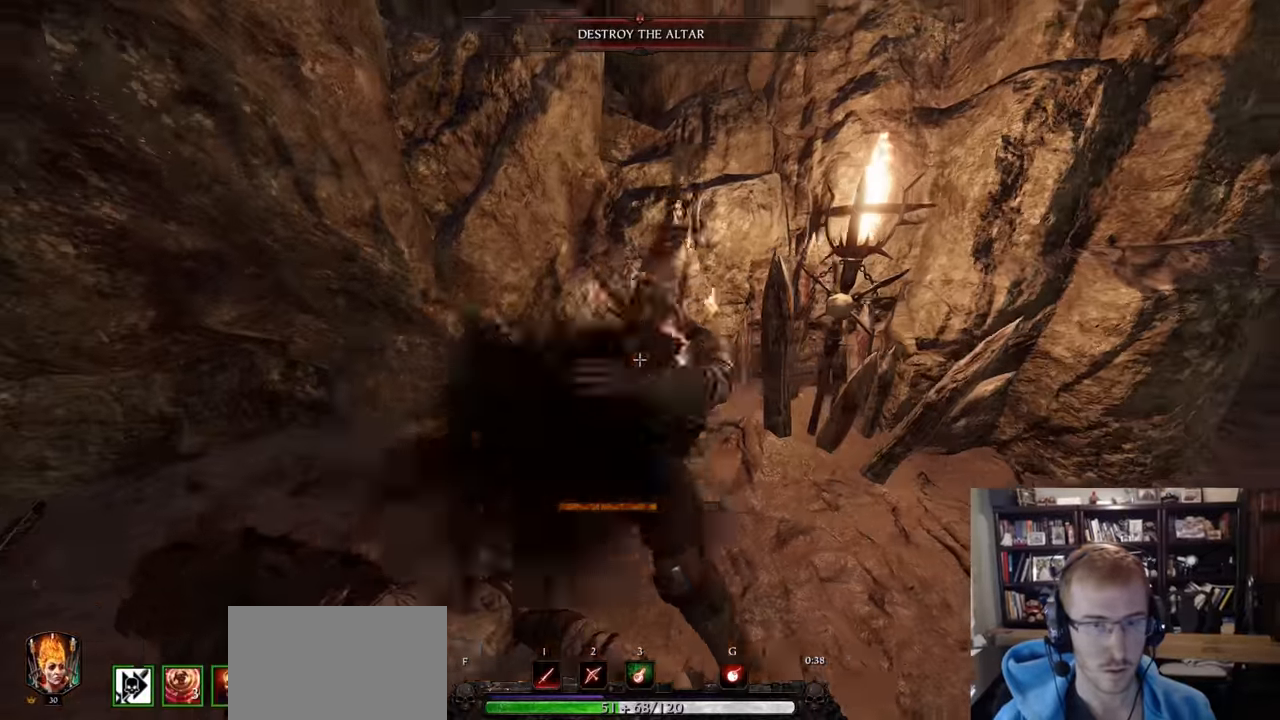
{"keys": ["a"], "mouse": [], "events": [[16, "mouse_left", "down"], [67, "mouse_left", "up"], [250, "d", "up"], [283, "a", "down"]]}
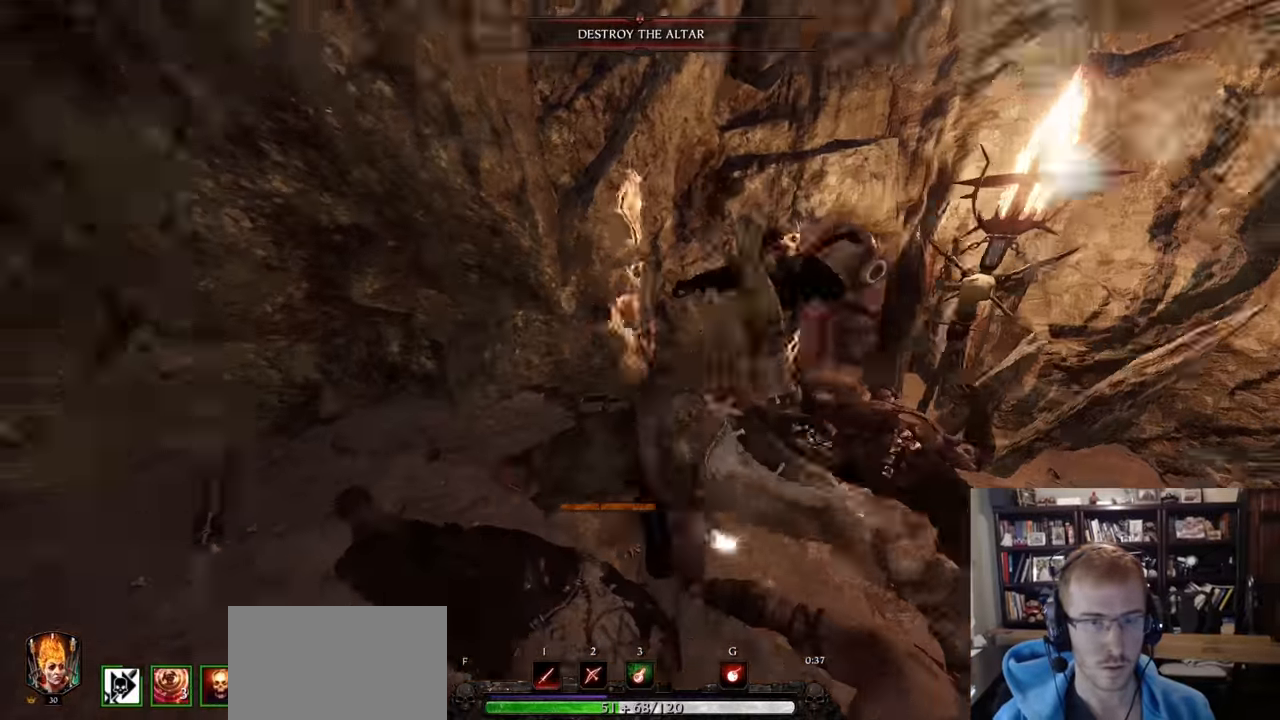
{"keys": ["q", "w"], "mouse": [], "events": [[67, "w", "down"], [117, "space", "down"], [217, "space", "up"], [401, "a", "up"], [451, "q", "down"]]}
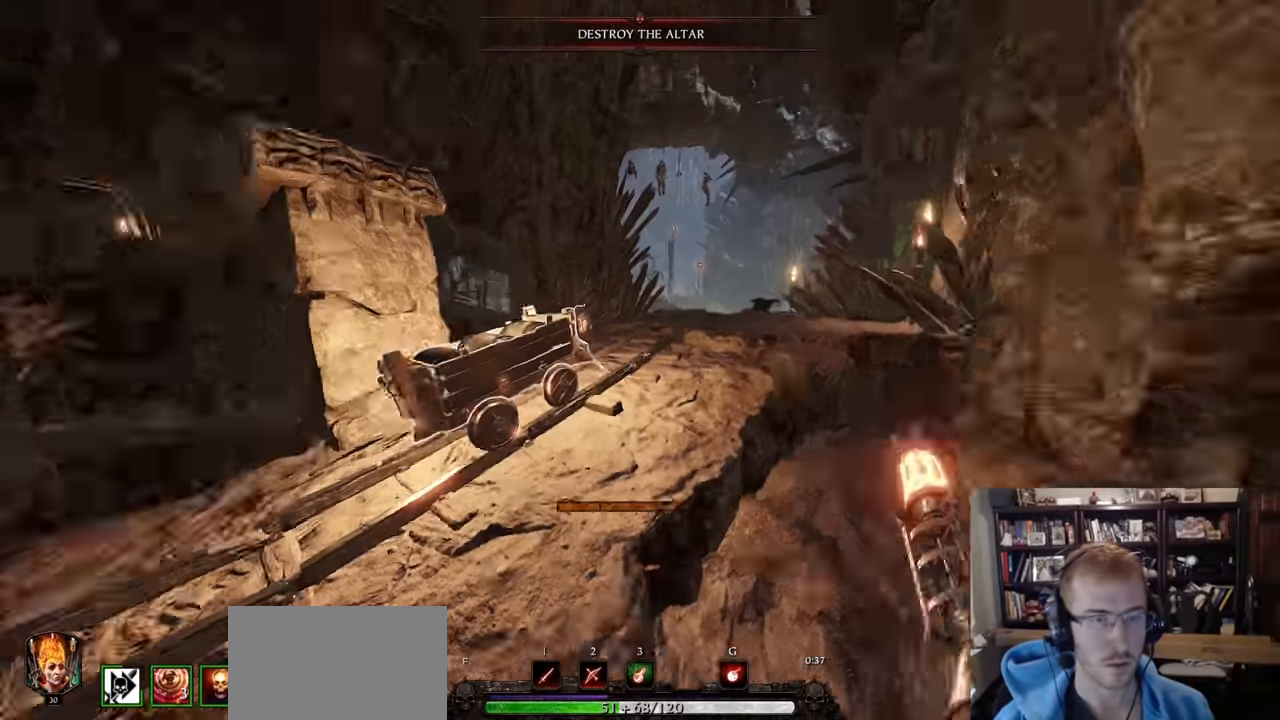
{"keys": ["space", "w"], "mouse": [], "events": [[33, "q", "up"], [133, "a", "down"], [367, "space", "down"], [417, "a", "up"]]}
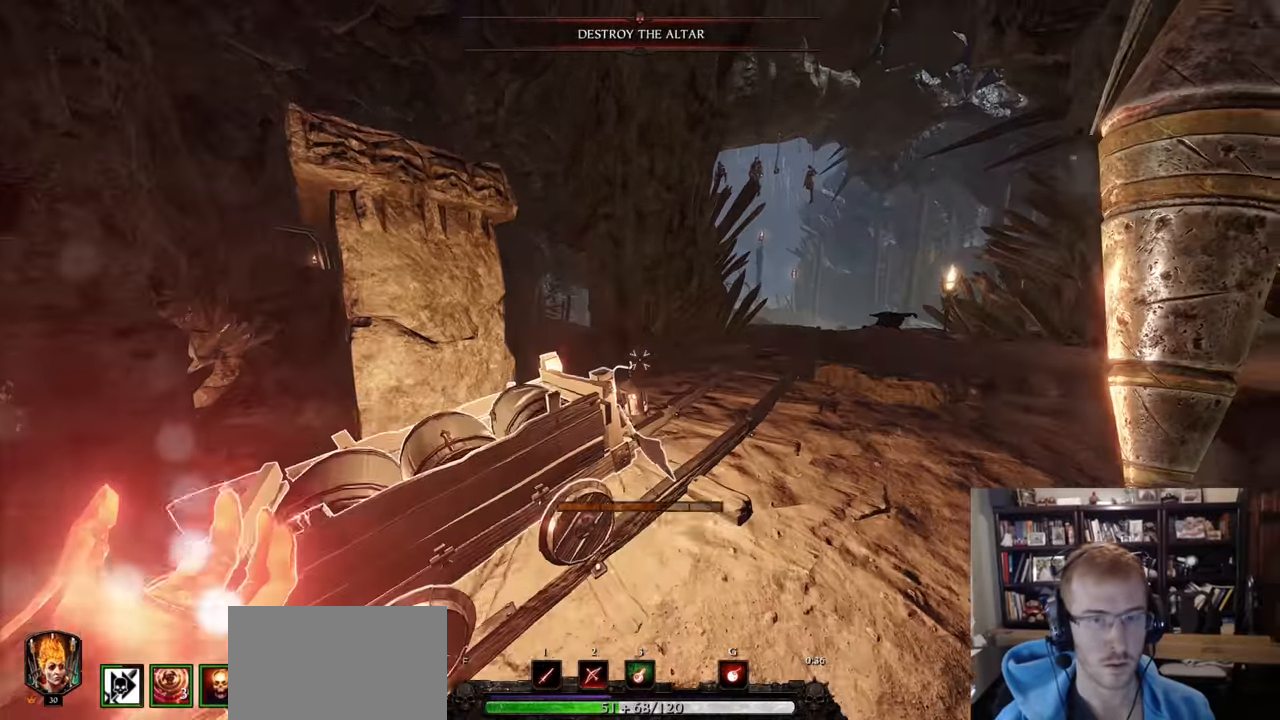
{"keys": [], "mouse": [], "events": [[17, "space", "up"], [67, "d", "down"], [150, "q", "down"], [200, "w", "up"], [251, "q", "up"], [301, "d", "up"]]}
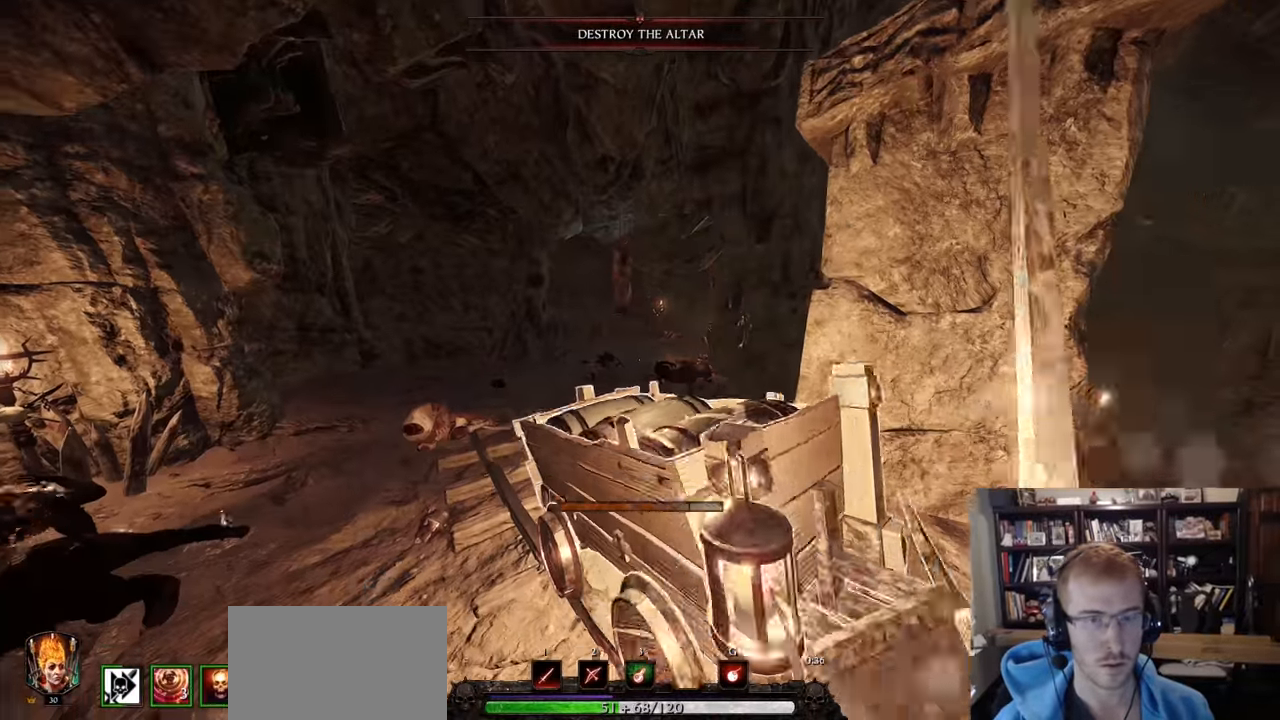
{"keys": [], "mouse": [], "events": []}
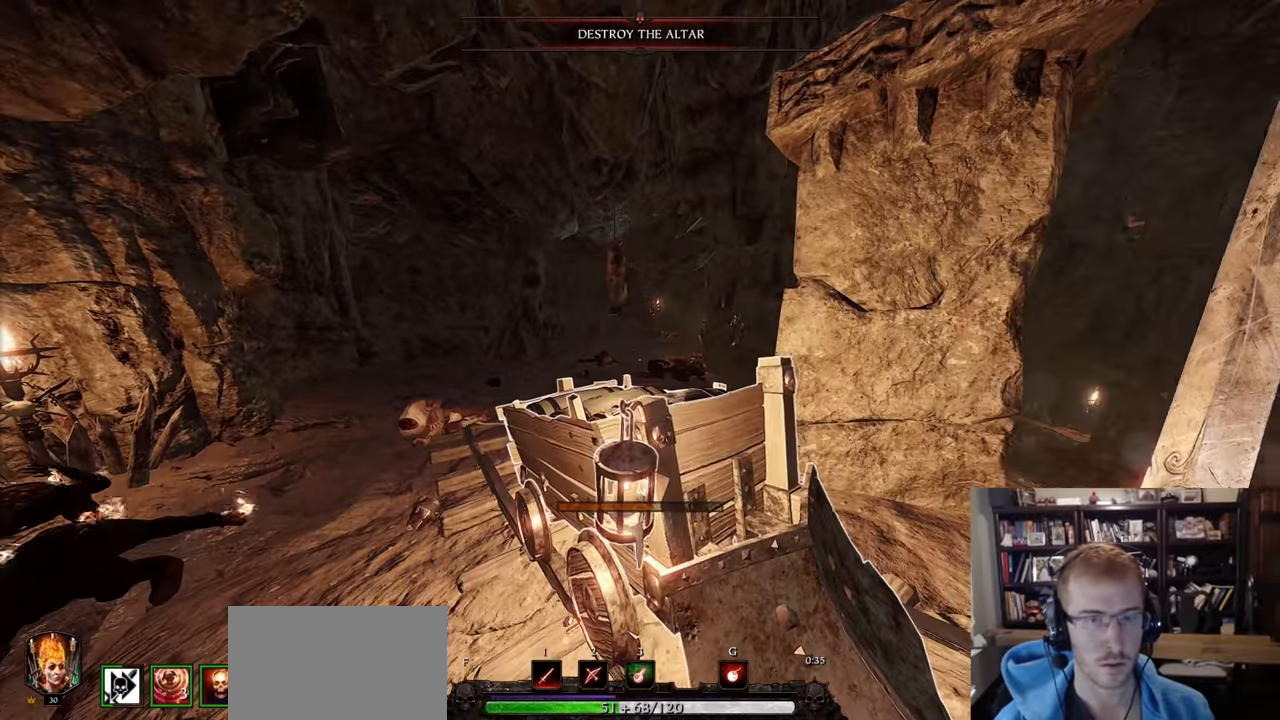
{"keys": [], "mouse": [], "events": []}